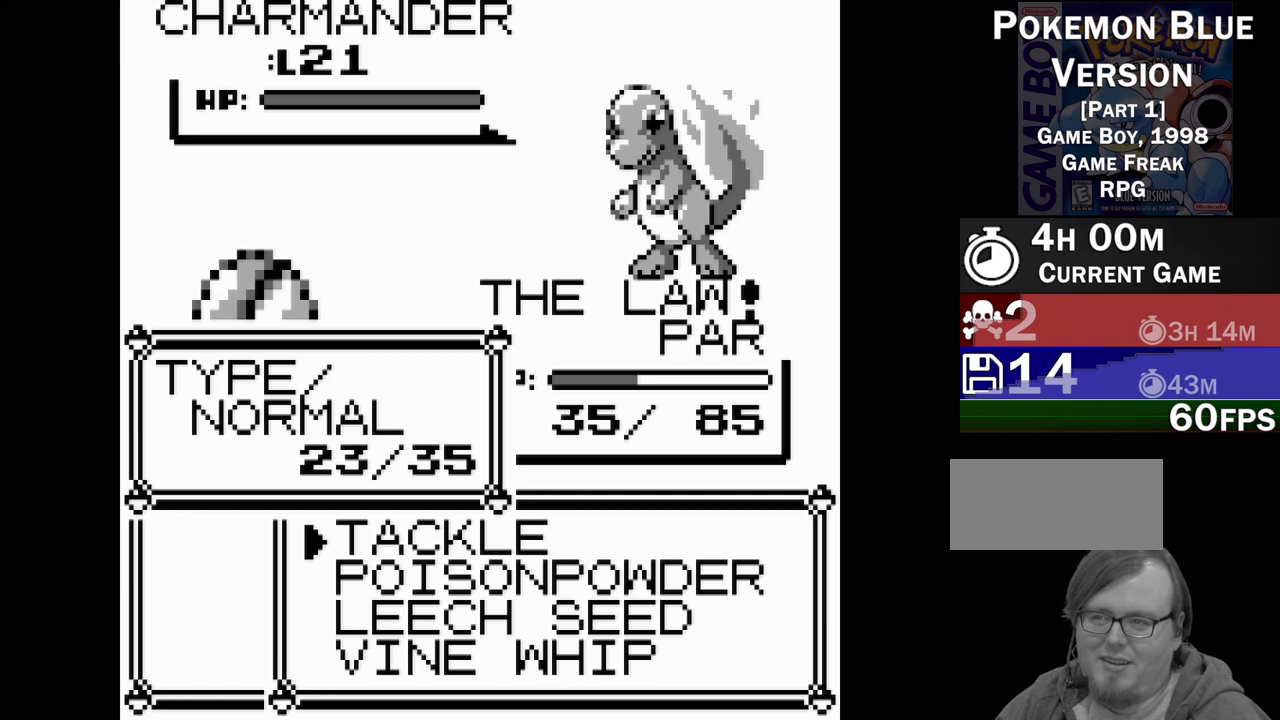
Gameplay with a controller (Nintendo layout); each line is a JSON object with the inputs held at the frame after it. "events" lists button and stick changes between this image and that frame as [ms after this image, input, new state], when the widget could be followed in between. Not read: L3 R3.
{"buttons": ["A"], "events": [[467, "A", "down"]]}
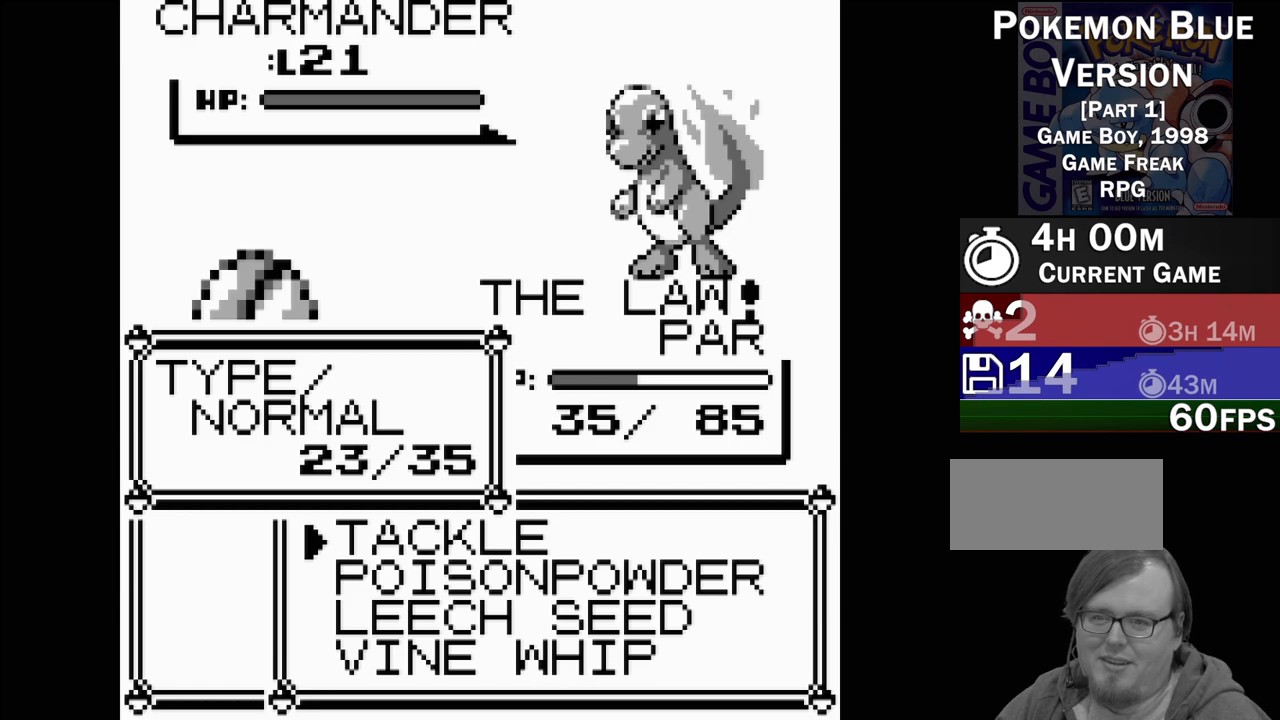
{"buttons": [], "events": [[83, "A", "up"], [367, "A", "down"], [467, "A", "up"]]}
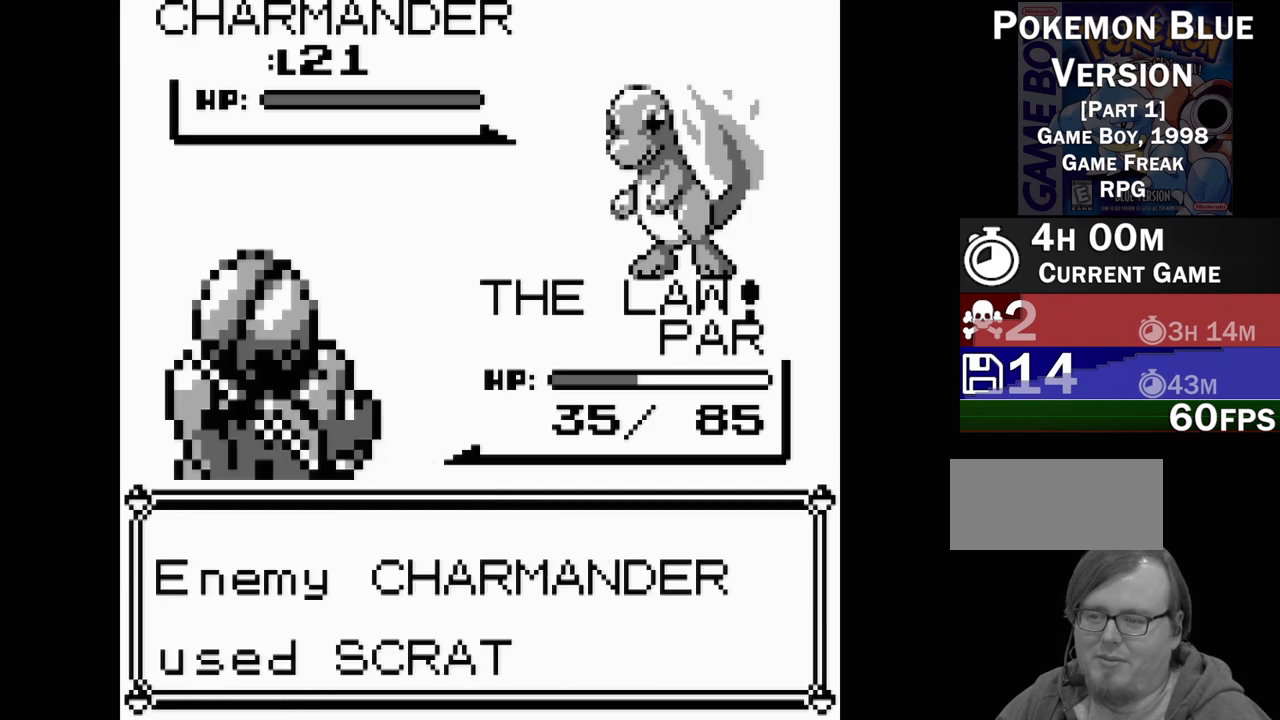
{"buttons": ["A"], "events": [[83, "A", "down"], [150, "A", "up"], [267, "A", "down"], [367, "A", "up"], [467, "A", "down"]]}
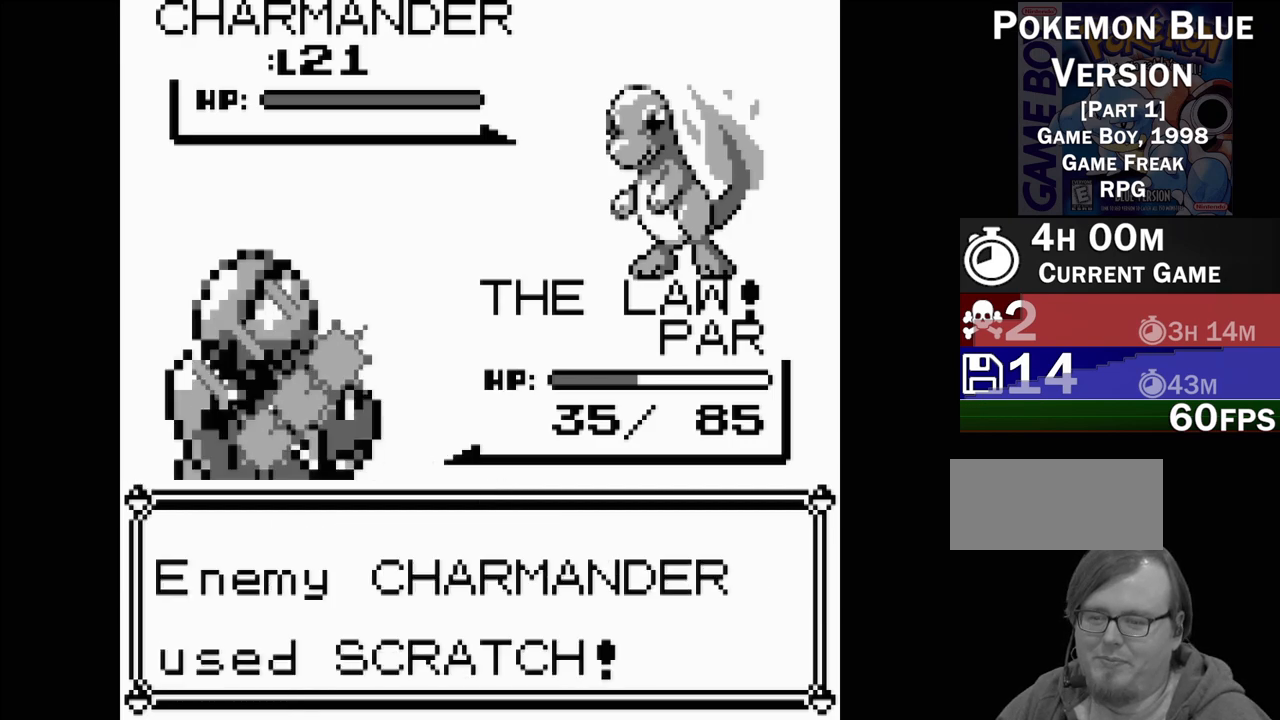
{"buttons": [], "events": [[67, "A", "up"]]}
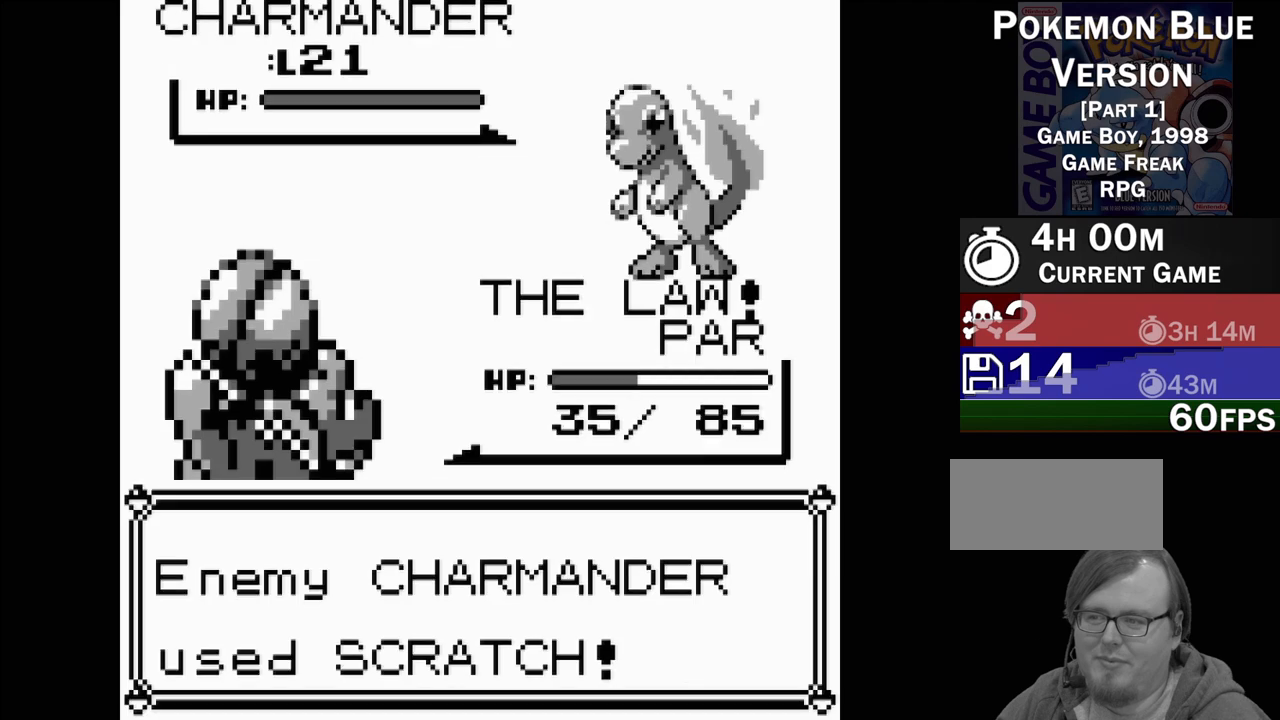
{"buttons": [], "events": [[117, "A", "down"], [233, "A", "up"], [333, "A", "down"], [433, "A", "up"]]}
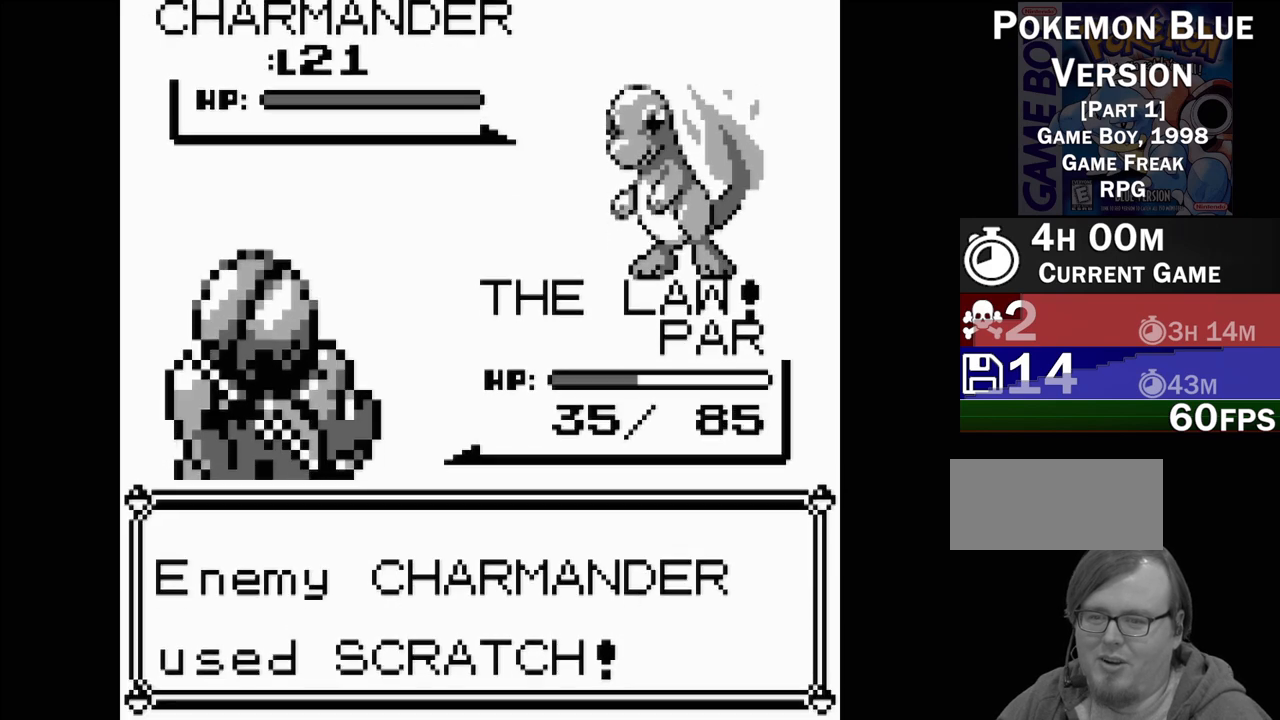
{"buttons": ["A"], "events": [[267, "A", "down"], [383, "A", "up"], [483, "A", "down"]]}
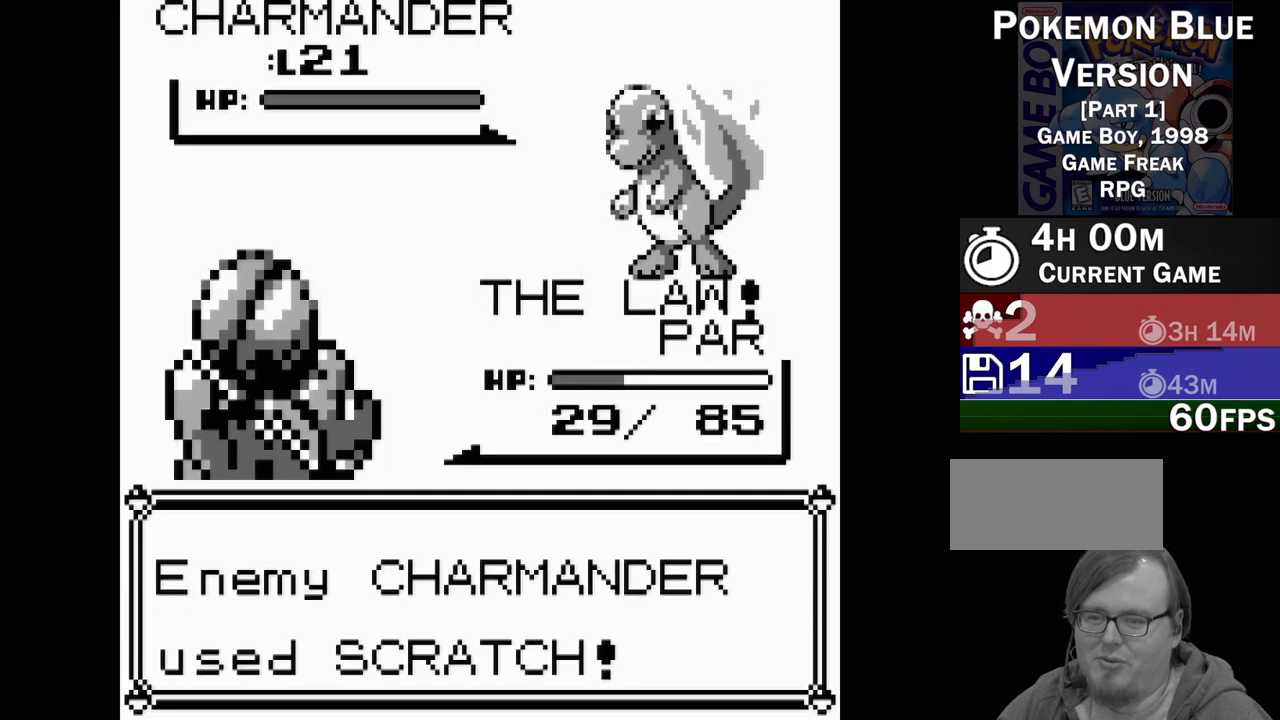
{"buttons": [], "events": [[83, "A", "up"], [183, "A", "down"], [283, "A", "up"], [367, "A", "down"], [467, "A", "up"]]}
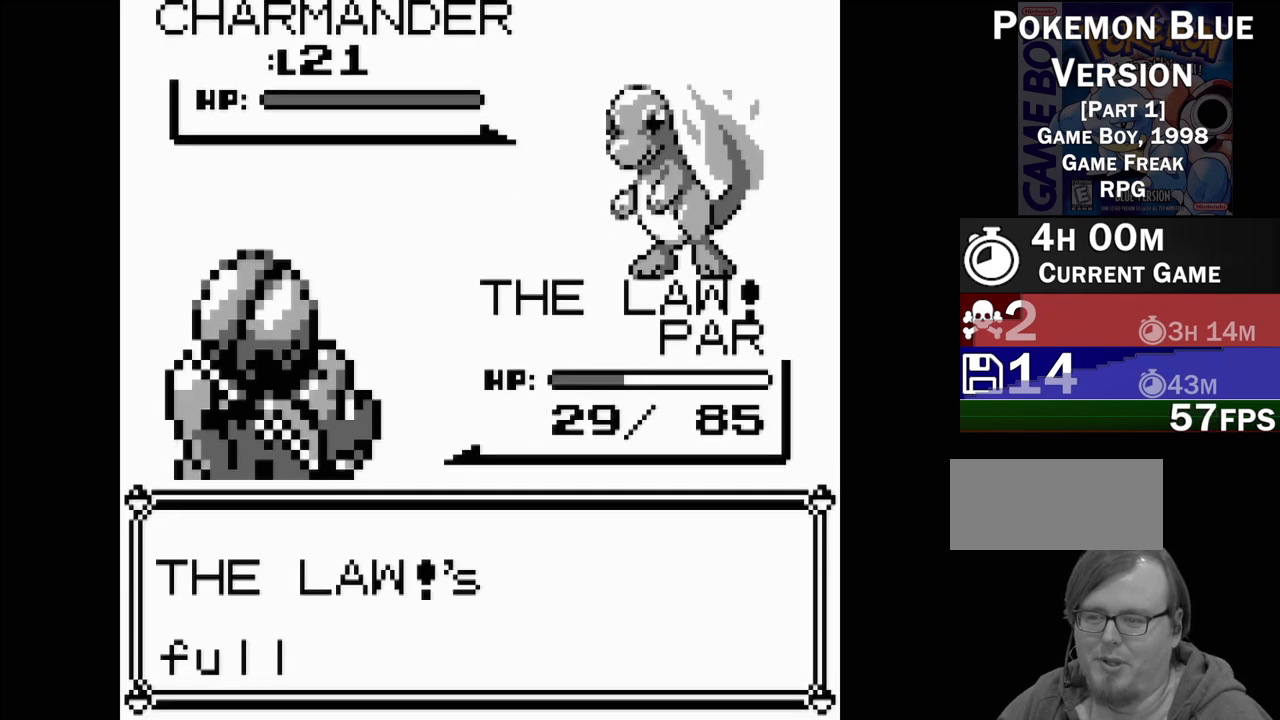
{"buttons": ["A"], "events": [[33, "A", "down"], [150, "A", "up"], [233, "A", "down"], [333, "A", "up"], [417, "A", "down"]]}
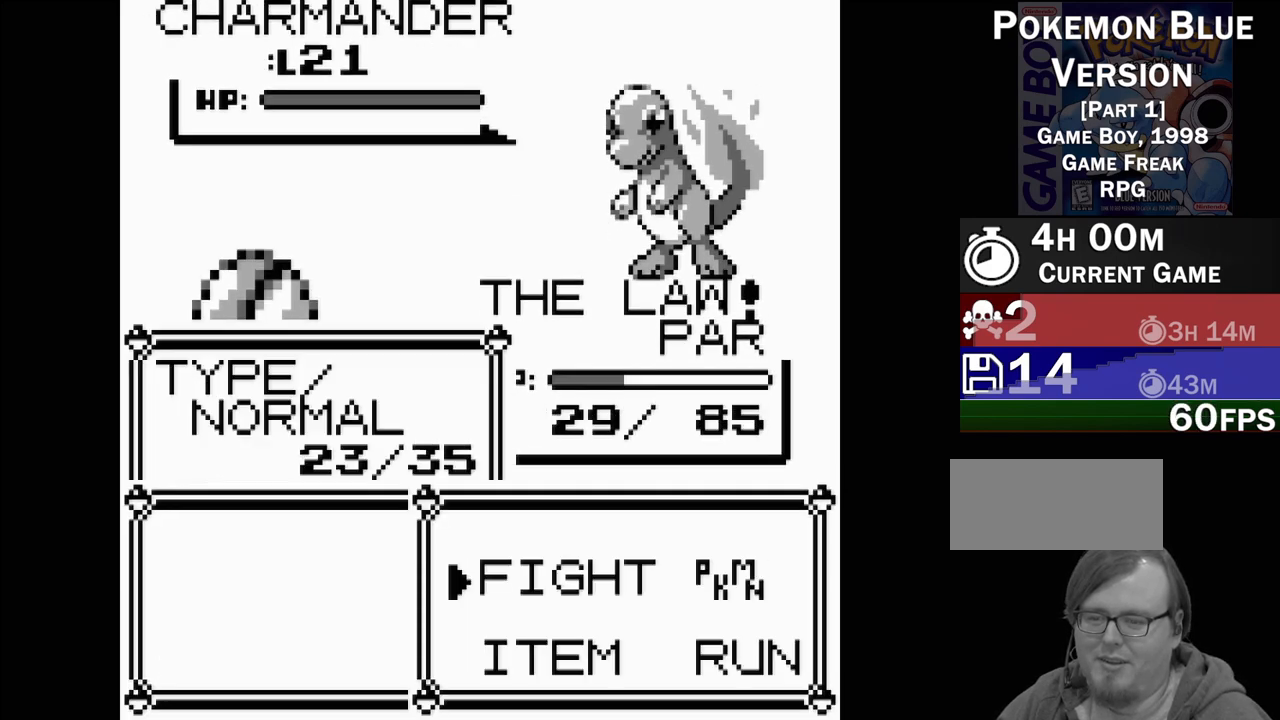
{"buttons": [], "events": [[33, "A", "up"]]}
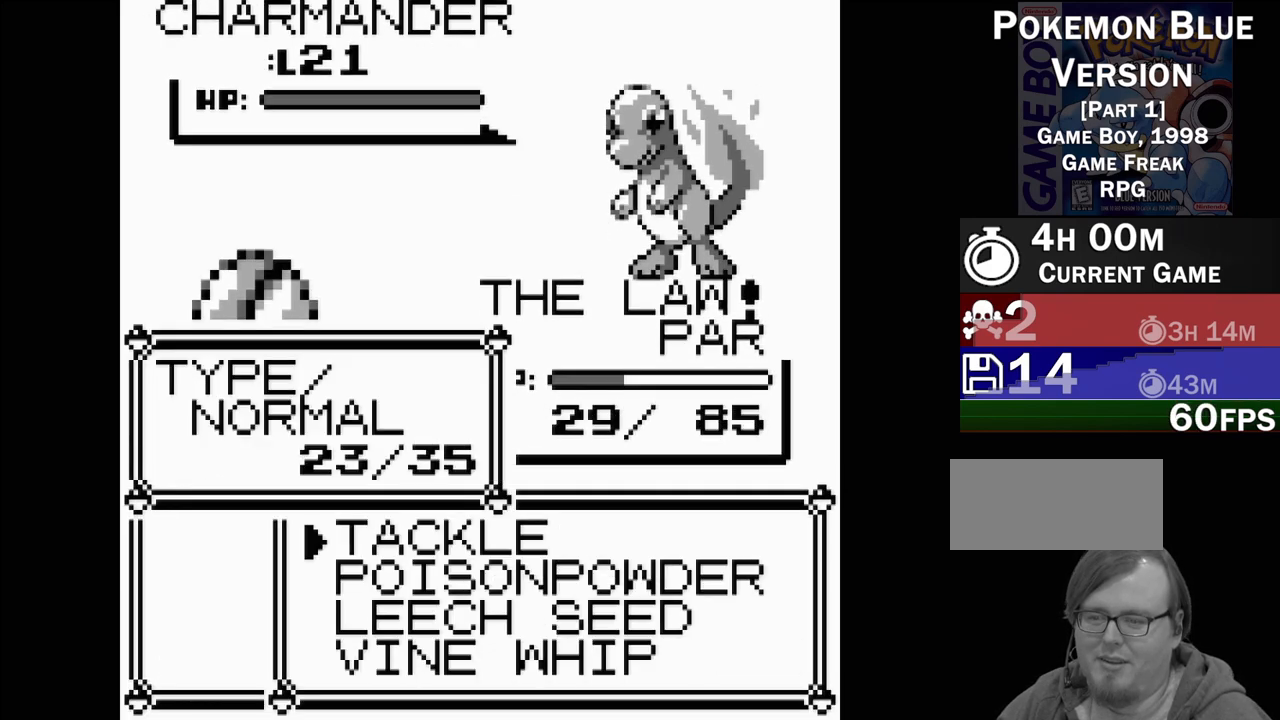
{"buttons": [], "events": []}
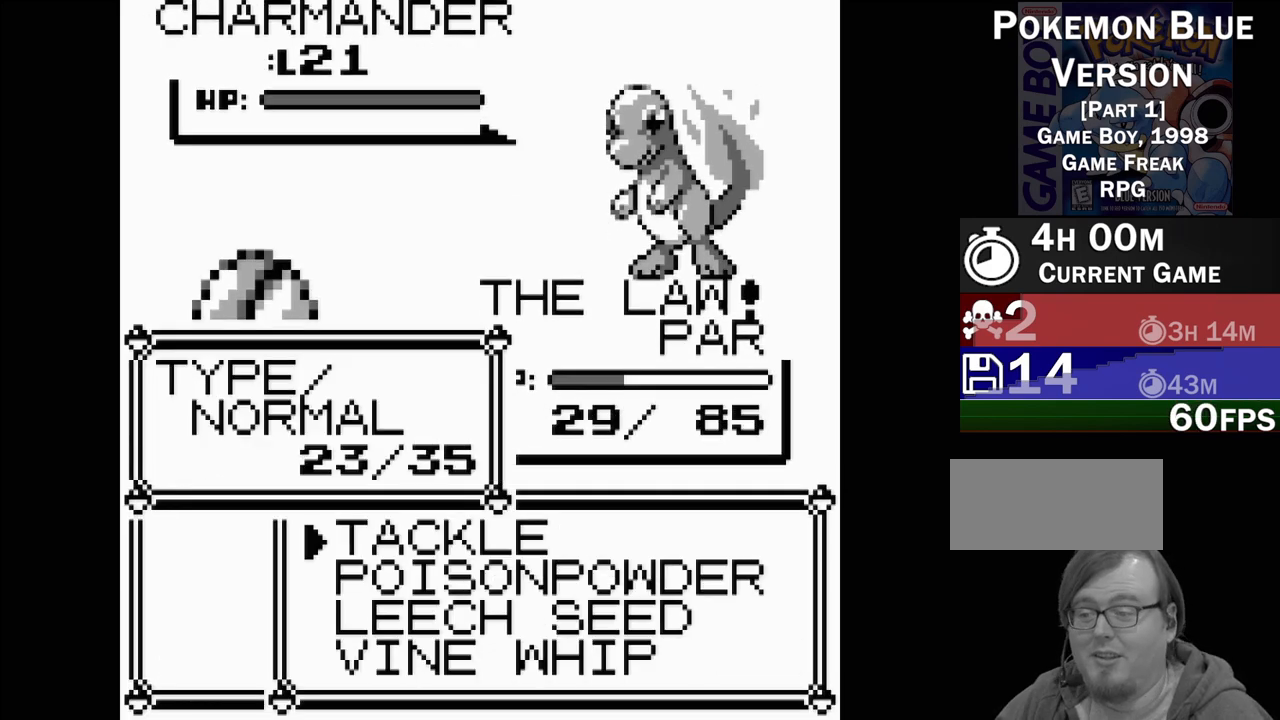
{"buttons": [], "events": []}
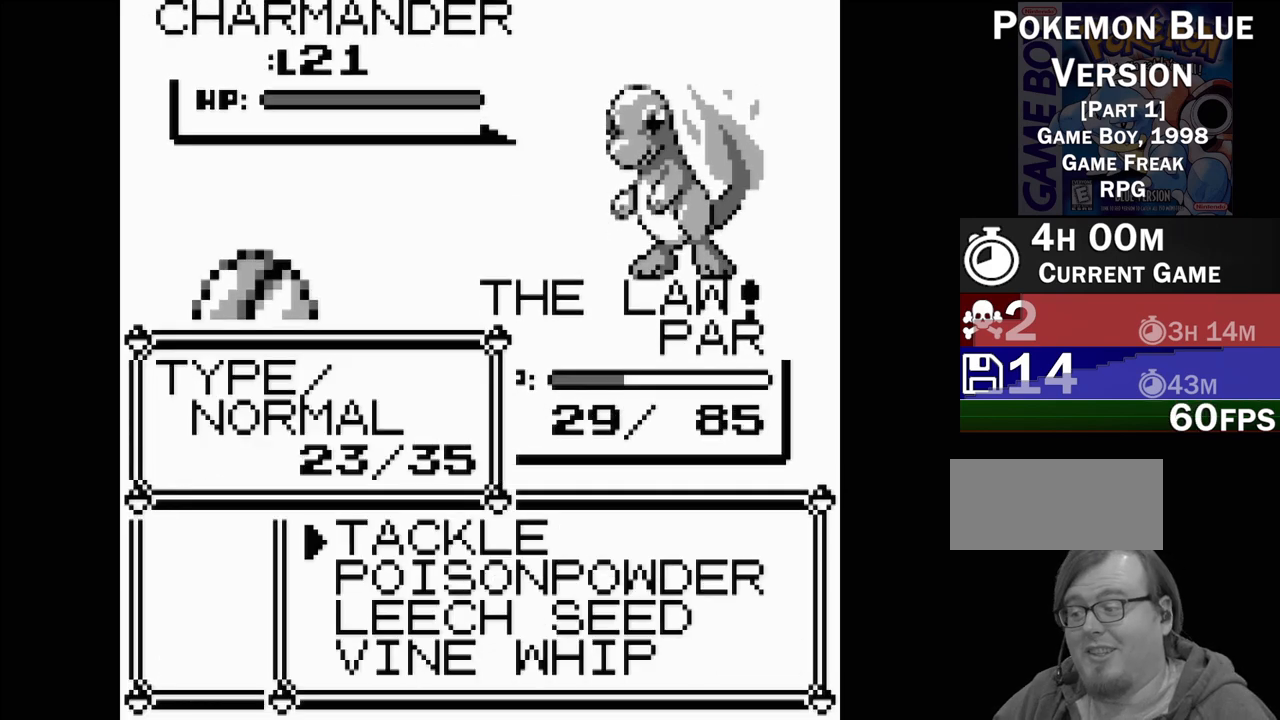
{"buttons": [], "events": [[33, "B", "down"], [200, "B", "up"]]}
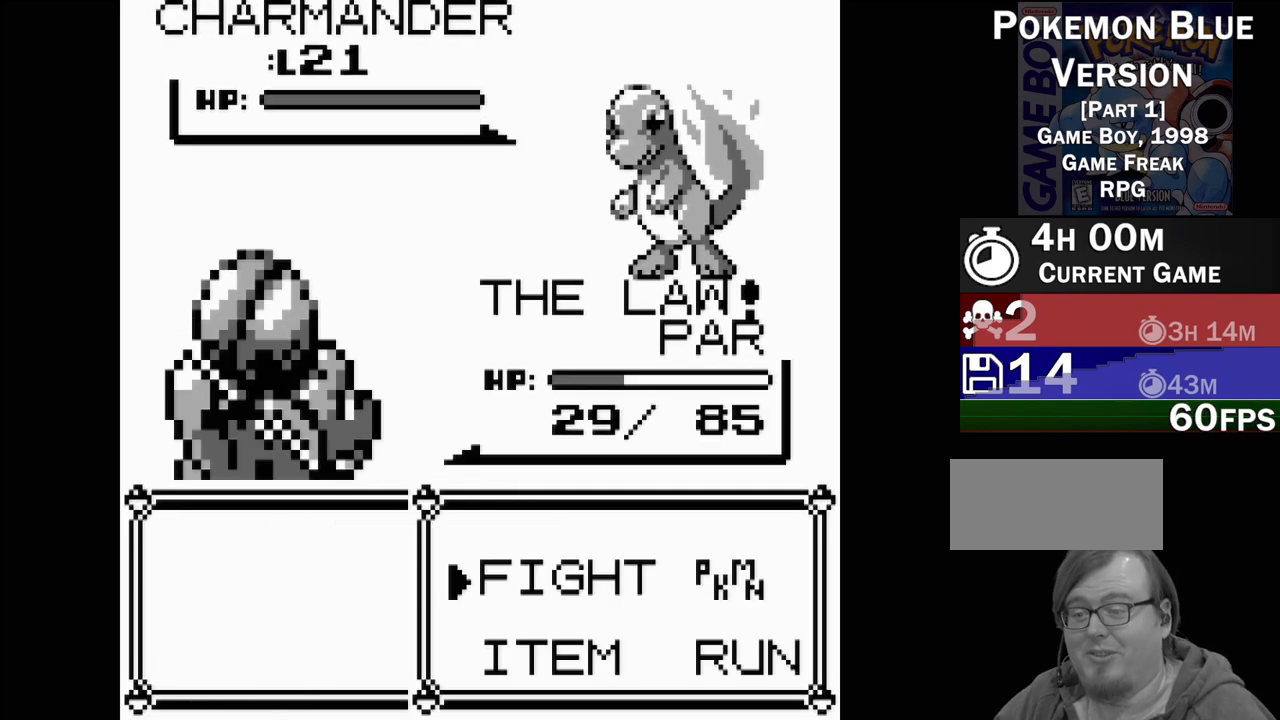
{"buttons": [], "events": [[50, "DPAD_DOWN", "down"], [150, "DPAD_DOWN", "up"], [200, "A", "down"], [333, "A", "up"]]}
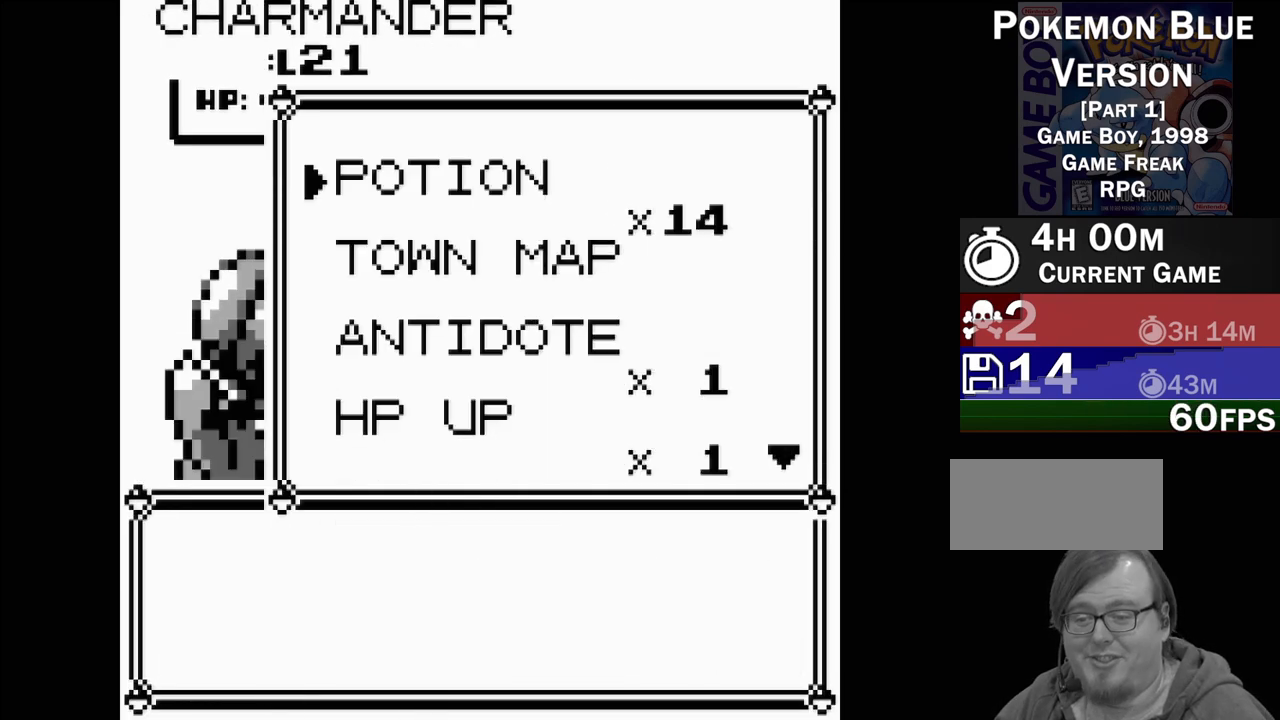
{"buttons": ["DPAD_DOWN"], "events": [[333, "DPAD_DOWN", "down"], [433, "DPAD_DOWN", "up"], [500, "DPAD_DOWN", "down"]]}
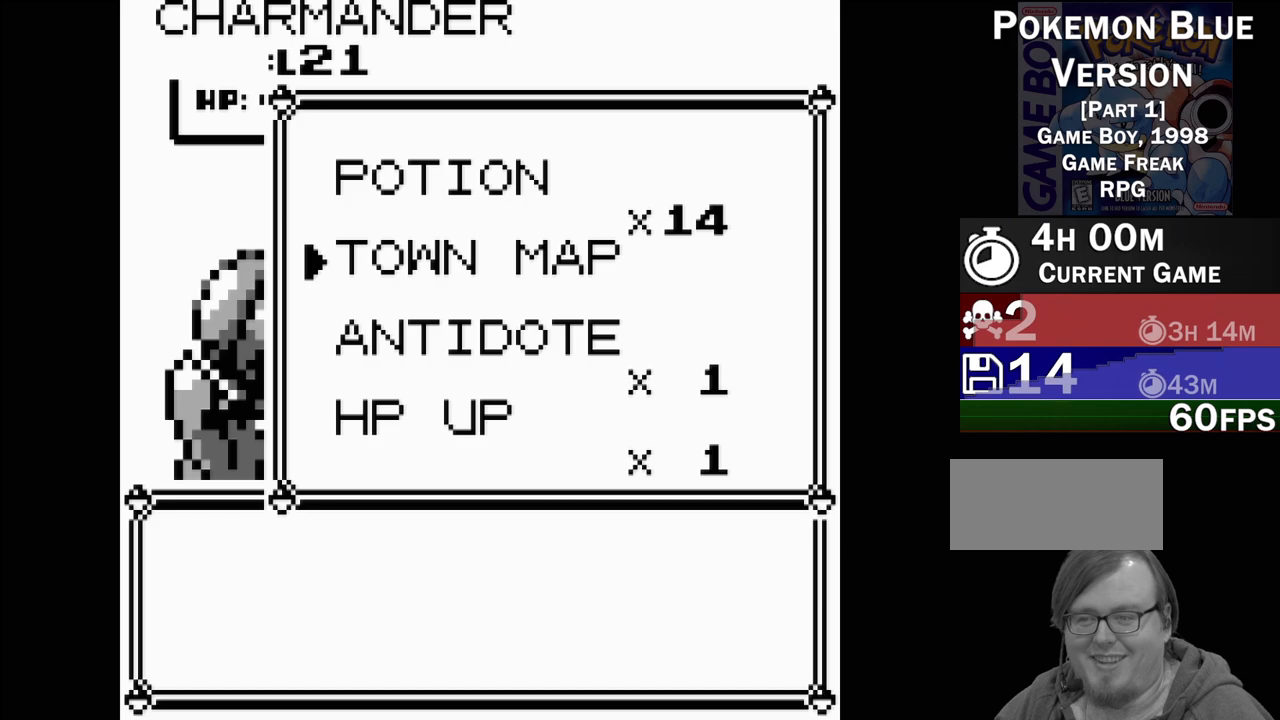
{"buttons": [], "events": [[117, "DPAD_DOWN", "up"], [200, "DPAD_DOWN", "down"], [267, "DPAD_DOWN", "up"], [367, "DPAD_DOWN", "down"], [450, "DPAD_DOWN", "up"]]}
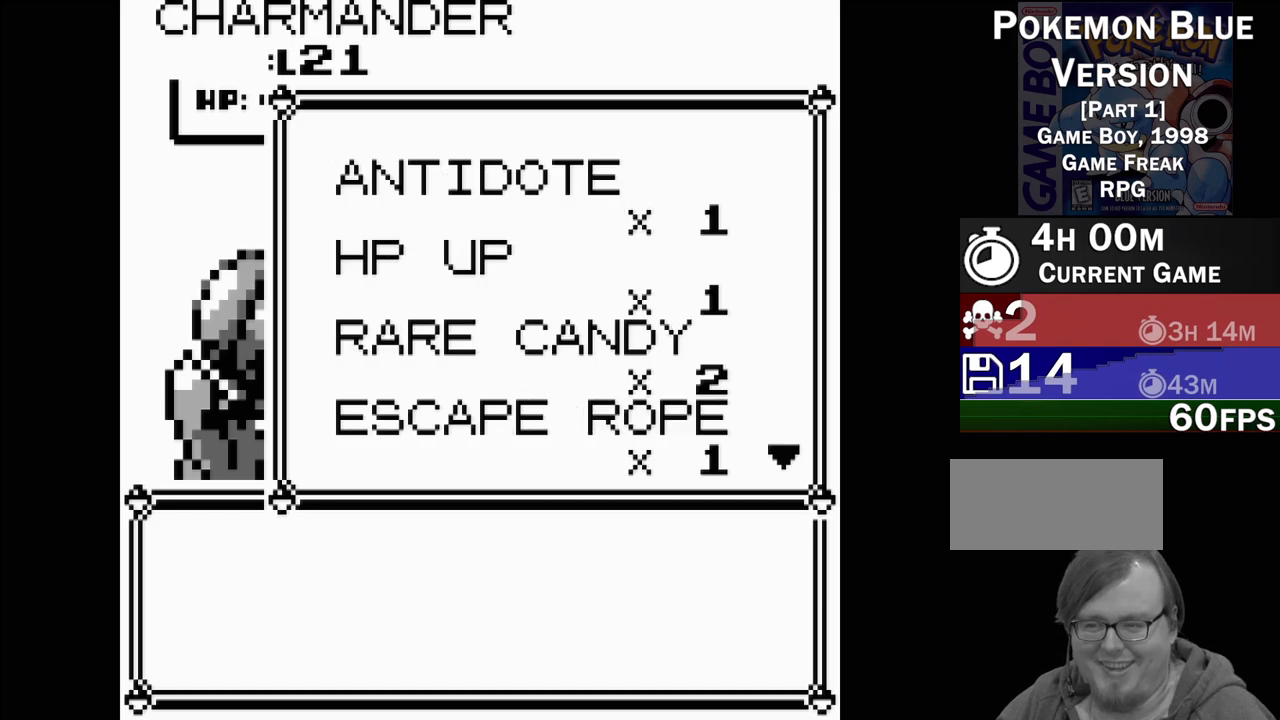
{"buttons": ["DPAD_DOWN"], "events": [[17, "DPAD_DOWN", "down"], [133, "DPAD_DOWN", "up"], [400, "DPAD_DOWN", "down"]]}
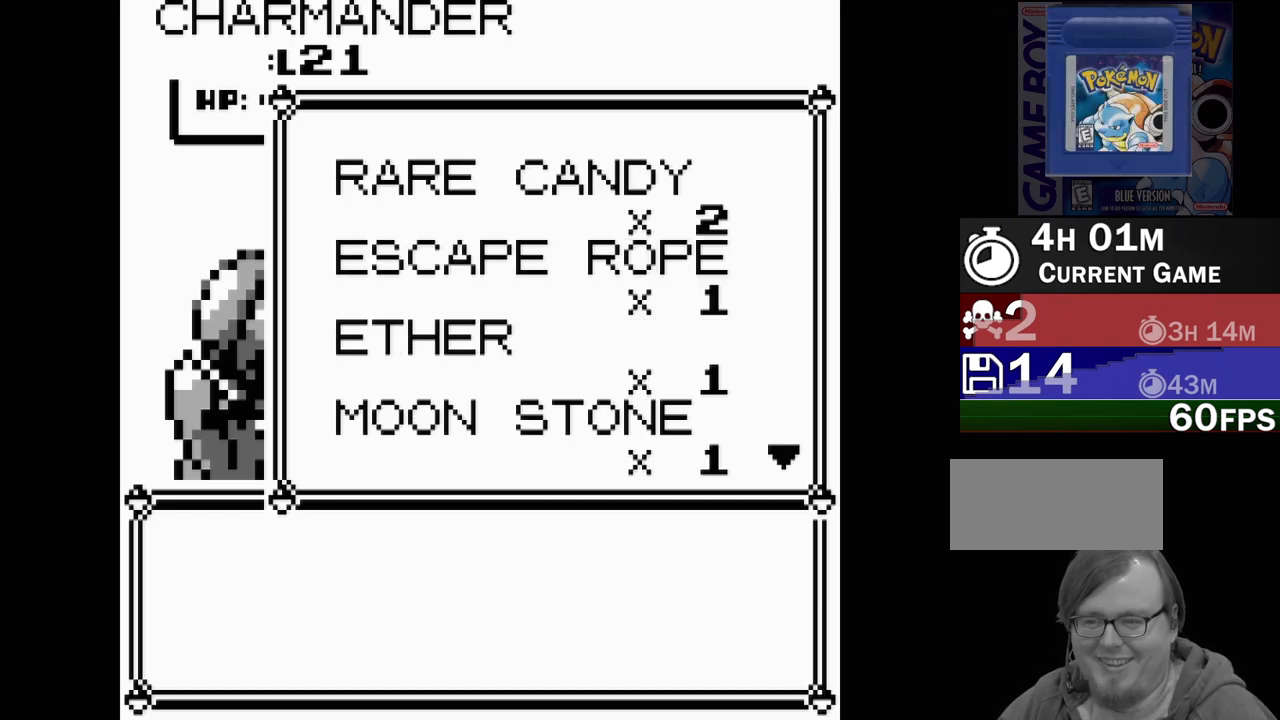
{"buttons": ["DPAD_DOWN"], "events": [[33, "DPAD_DOWN", "up"], [100, "DPAD_DOWN", "down"], [217, "DPAD_DOWN", "up"], [283, "DPAD_DOWN", "down"], [400, "DPAD_DOWN", "up"], [483, "DPAD_DOWN", "down"]]}
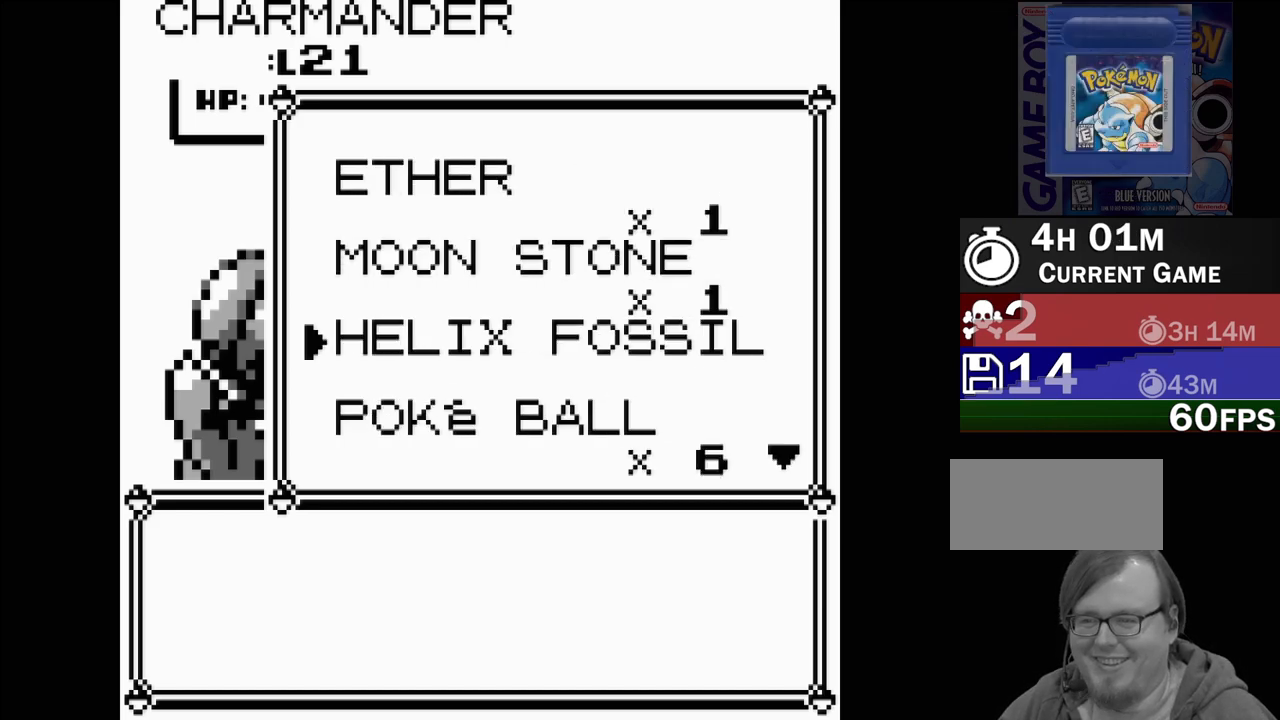
{"buttons": [], "events": [[50, "DPAD_DOWN", "up"], [183, "DPAD_DOWN", "down"], [300, "DPAD_DOWN", "up"], [367, "DPAD_DOWN", "down"], [500, "DPAD_DOWN", "up"]]}
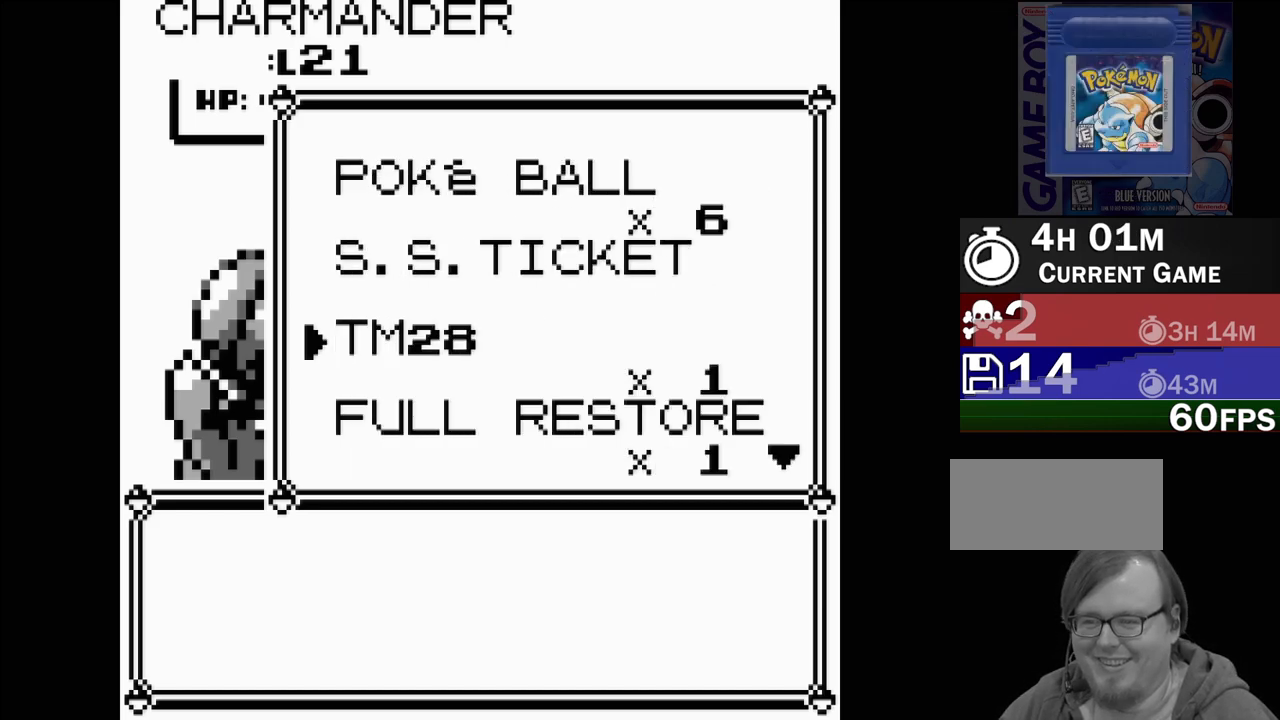
{"buttons": ["DPAD_DOWN"], "events": [[200, "DPAD_DOWN", "down"], [317, "DPAD_DOWN", "up"], [400, "DPAD_DOWN", "down"]]}
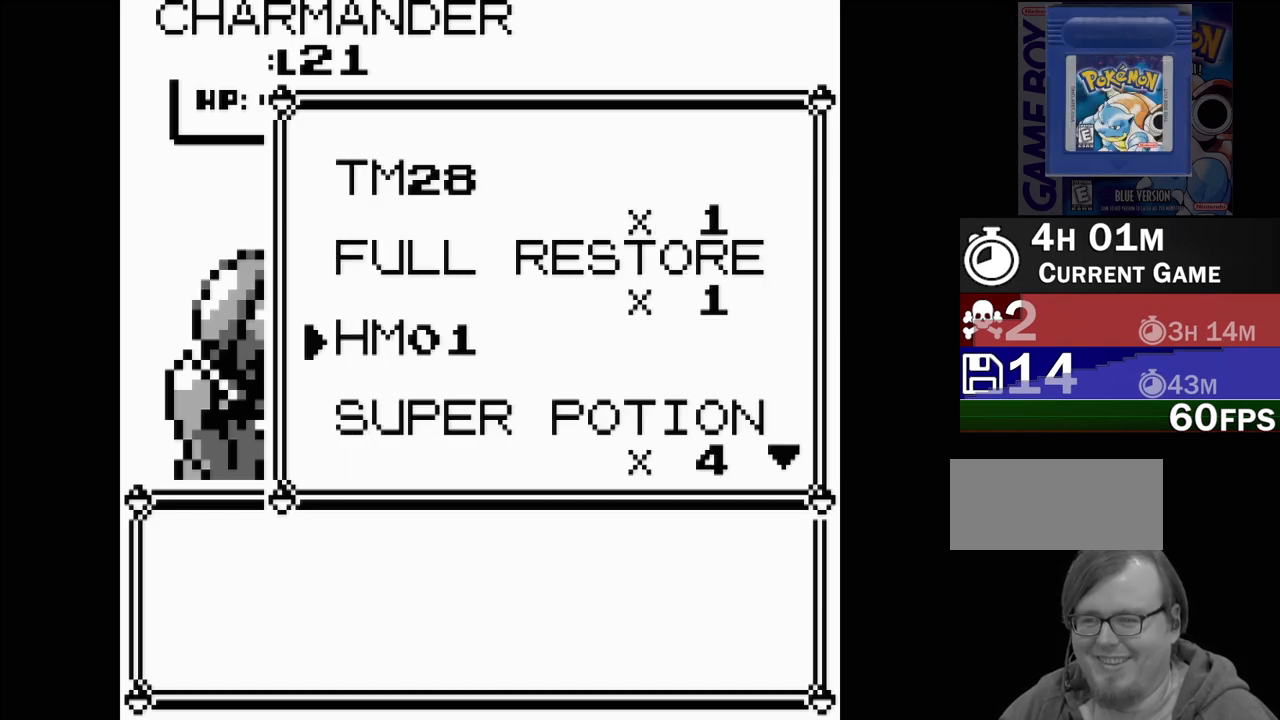
{"buttons": [], "events": [[33, "DPAD_DOWN", "up"], [133, "DPAD_DOWN", "down"], [267, "DPAD_DOWN", "up"]]}
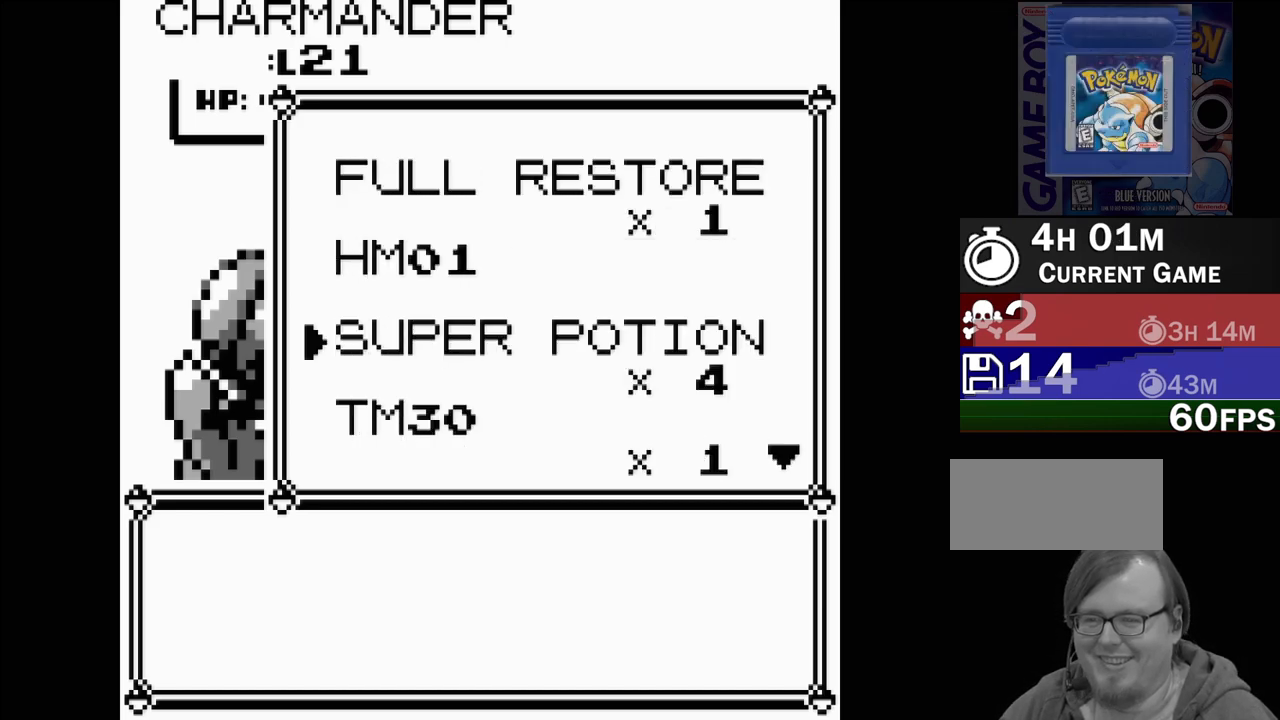
{"buttons": ["A"], "events": [[467, "A", "down"]]}
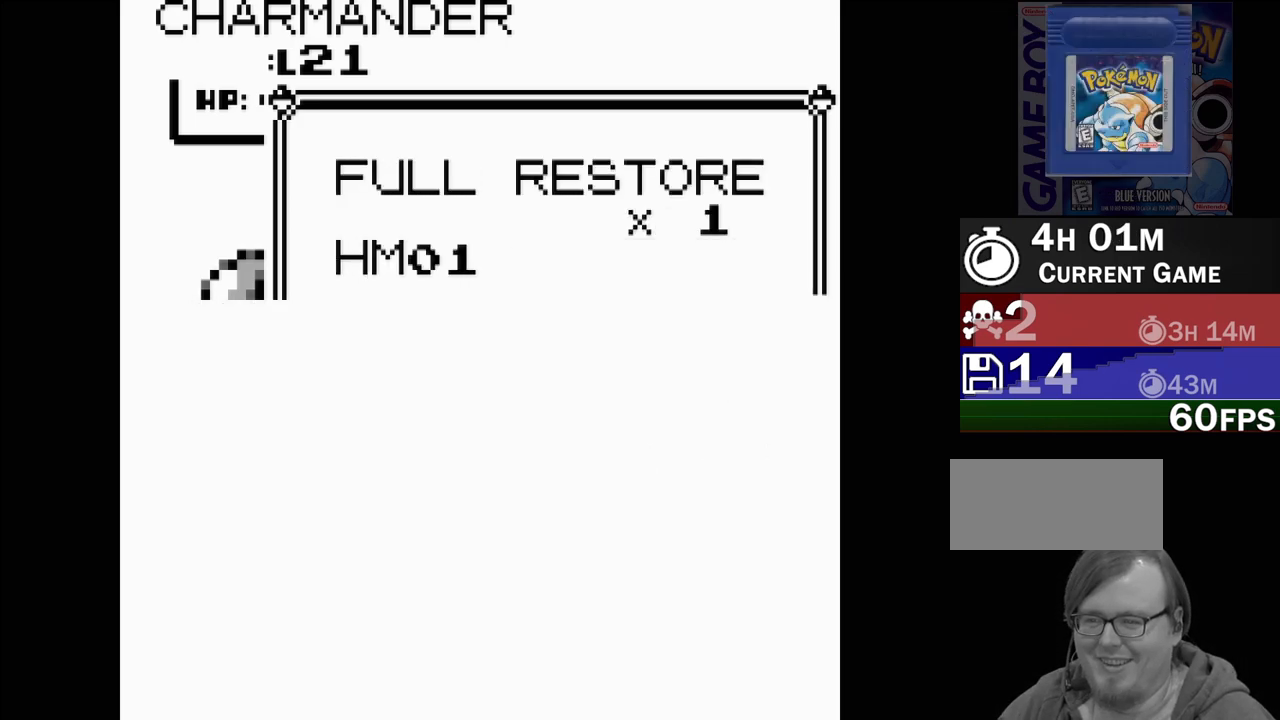
{"buttons": [], "events": [[67, "A", "up"]]}
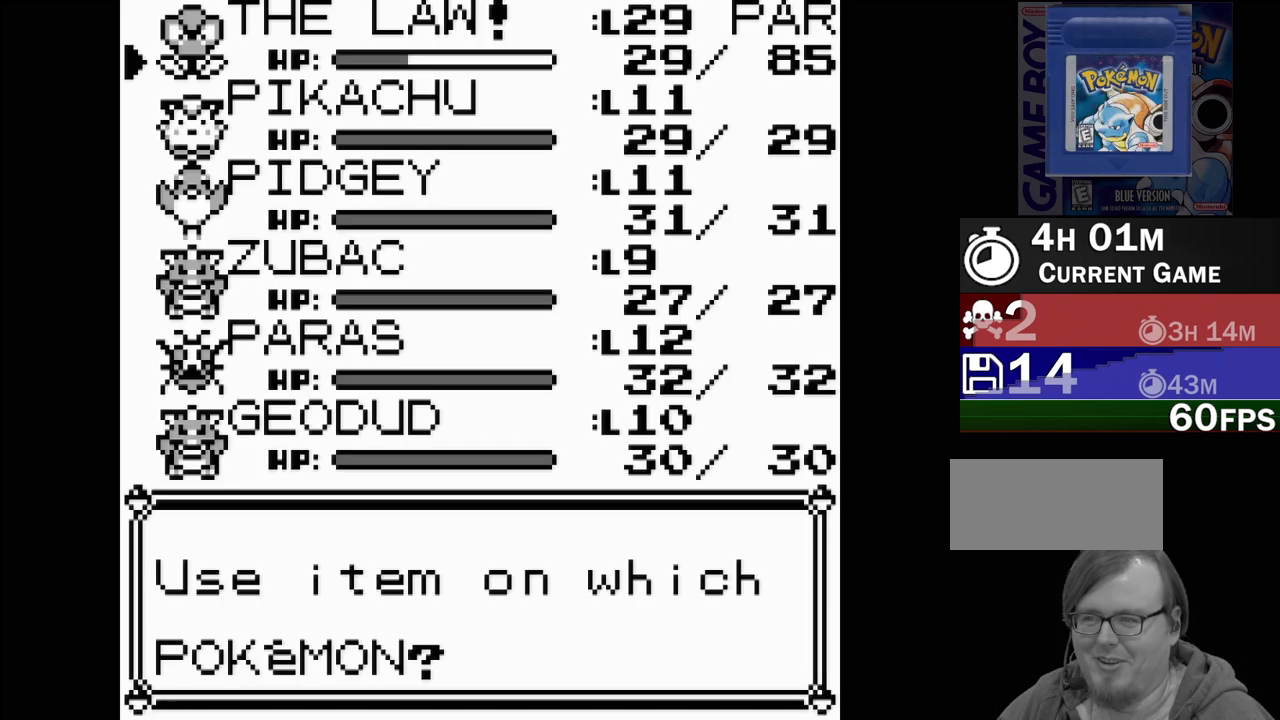
{"buttons": [], "events": [[267, "A", "down"], [450, "A", "up"]]}
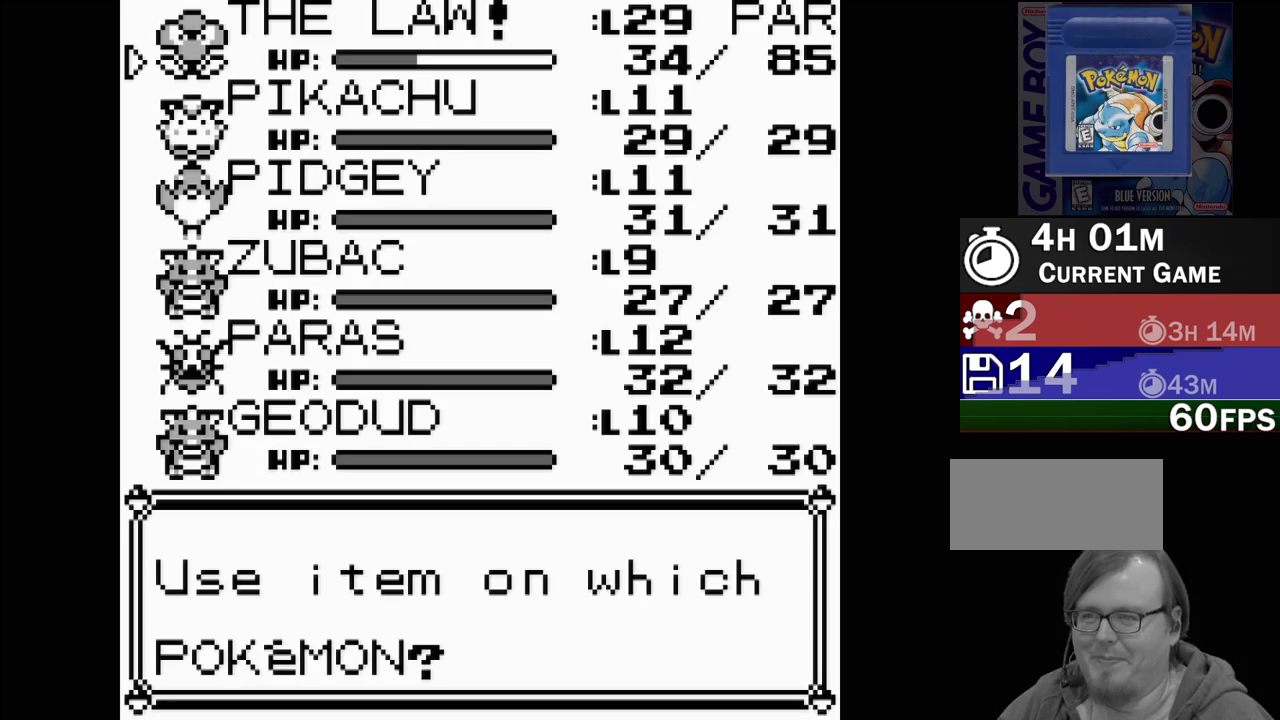
{"buttons": [], "events": []}
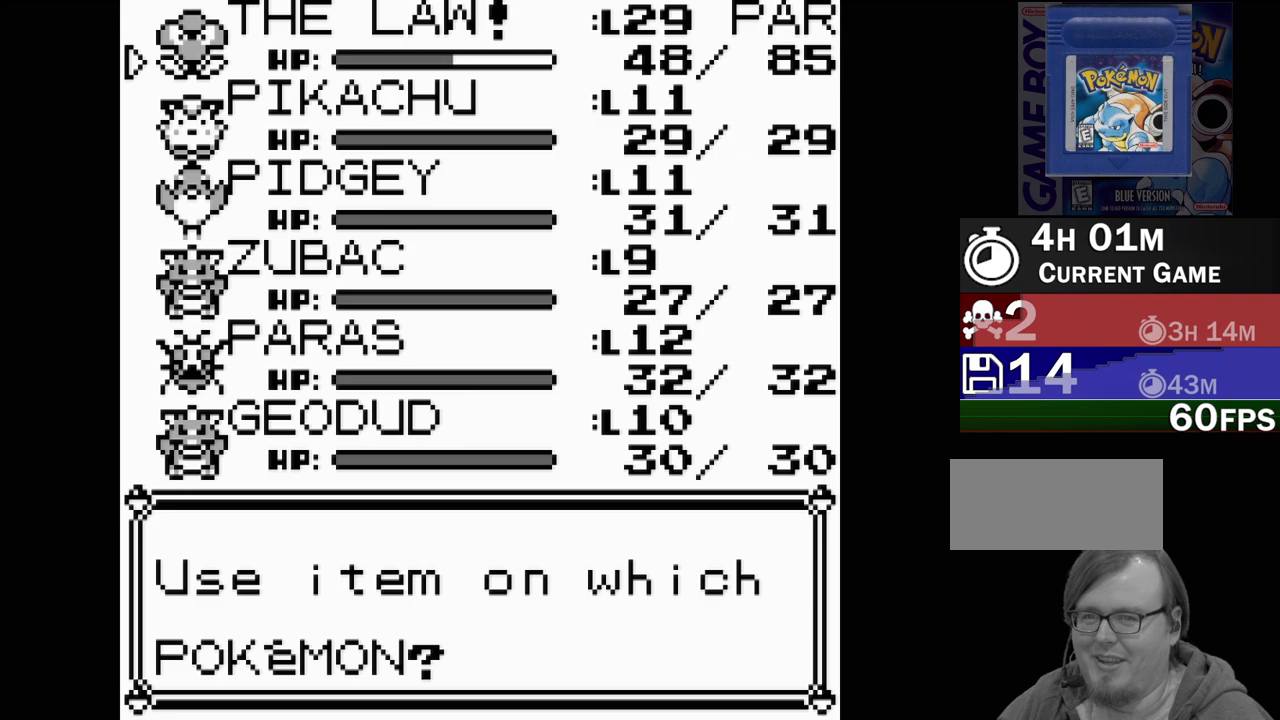
{"buttons": [], "events": []}
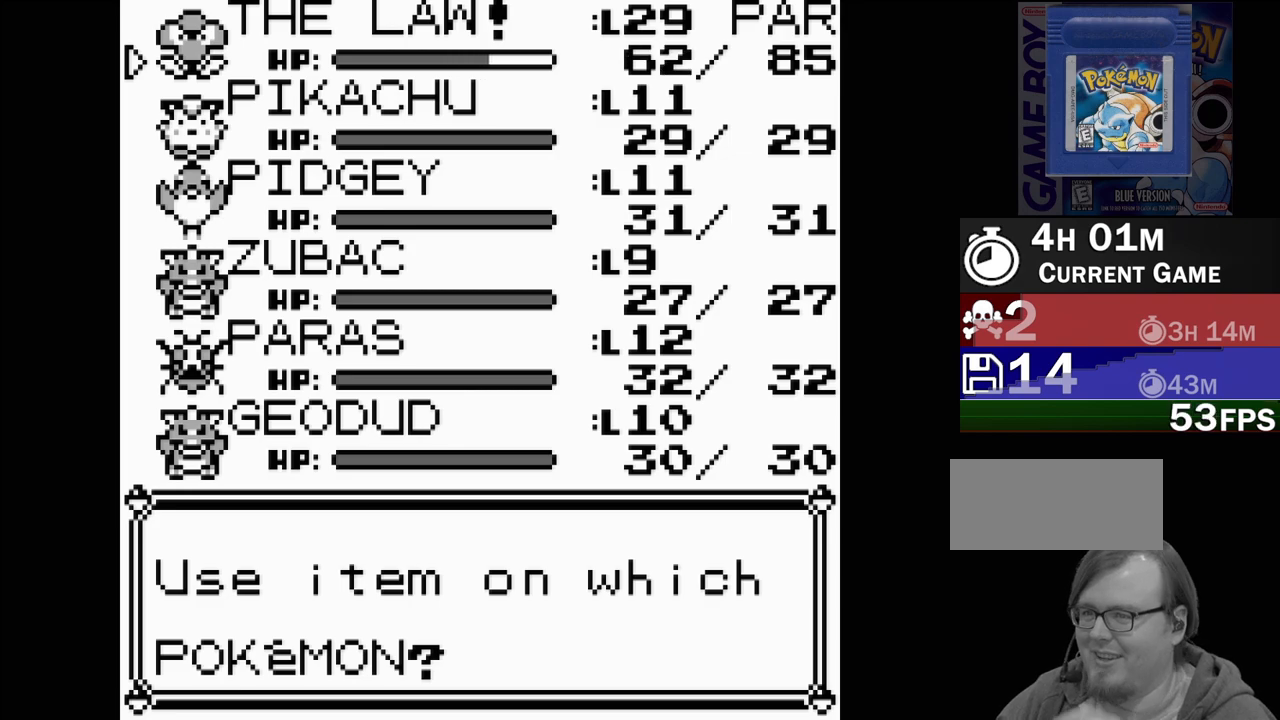
{"buttons": [], "events": []}
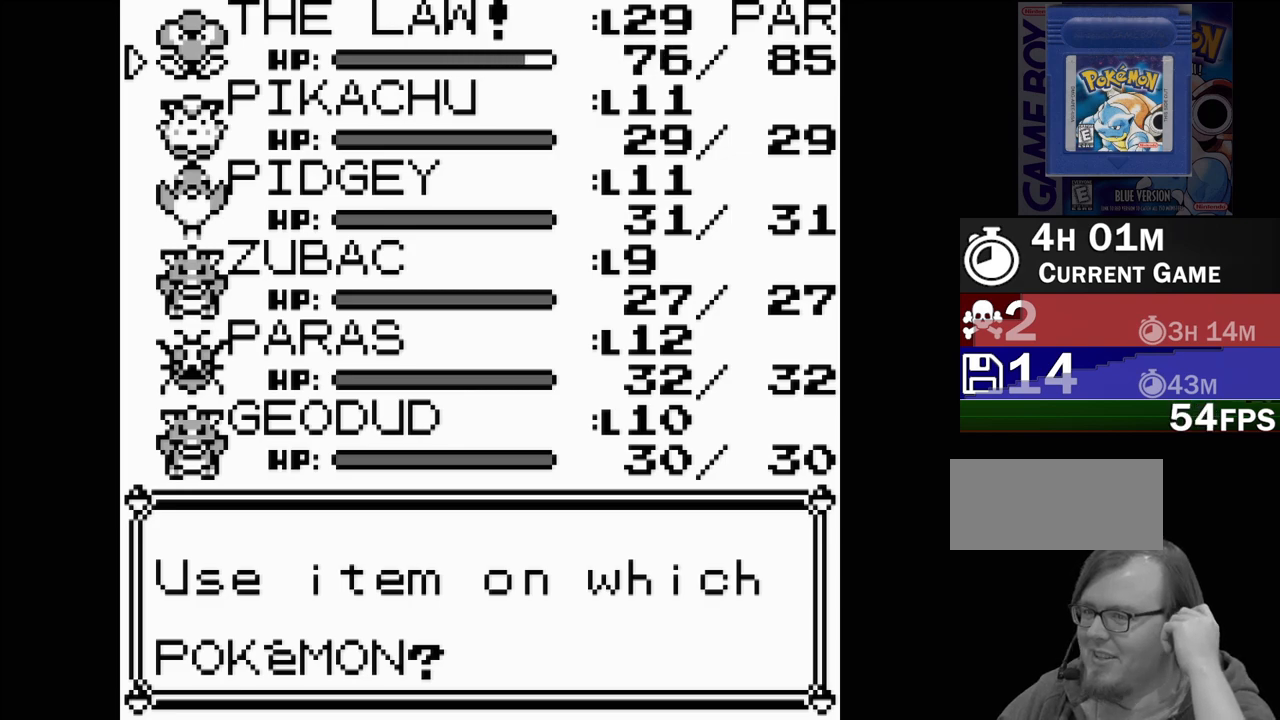
{"buttons": [], "events": []}
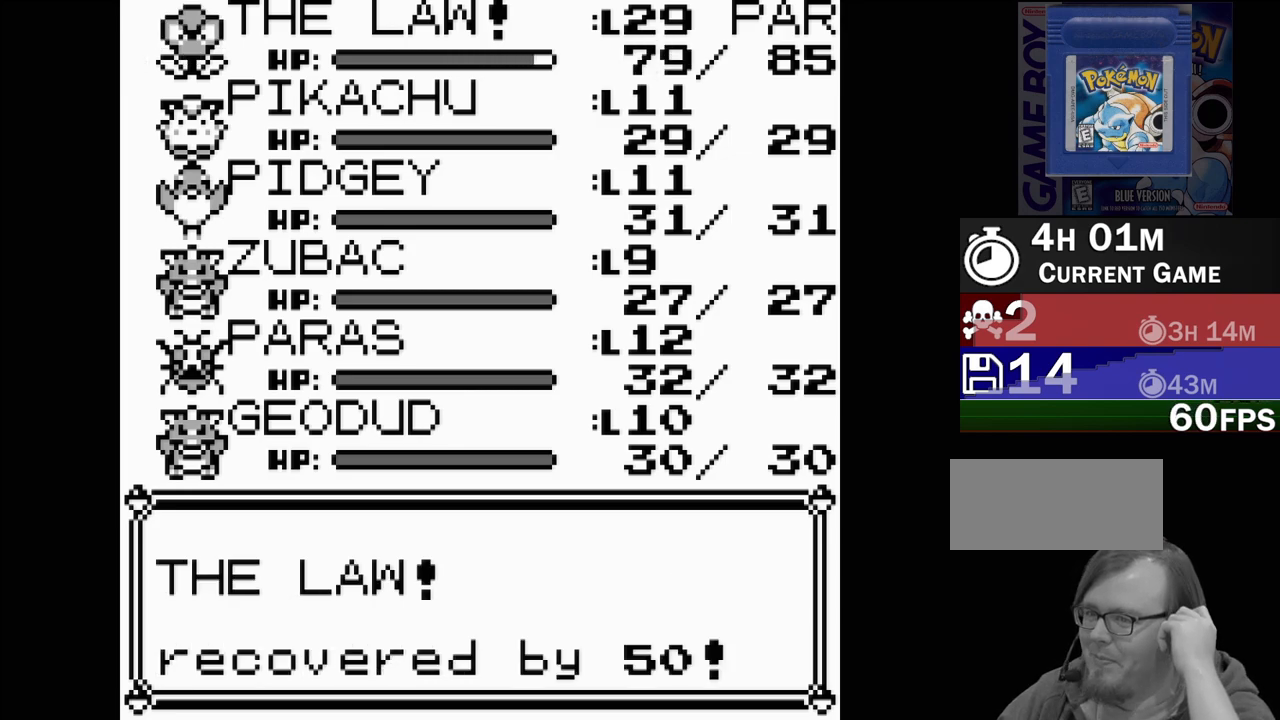
{"buttons": [], "events": []}
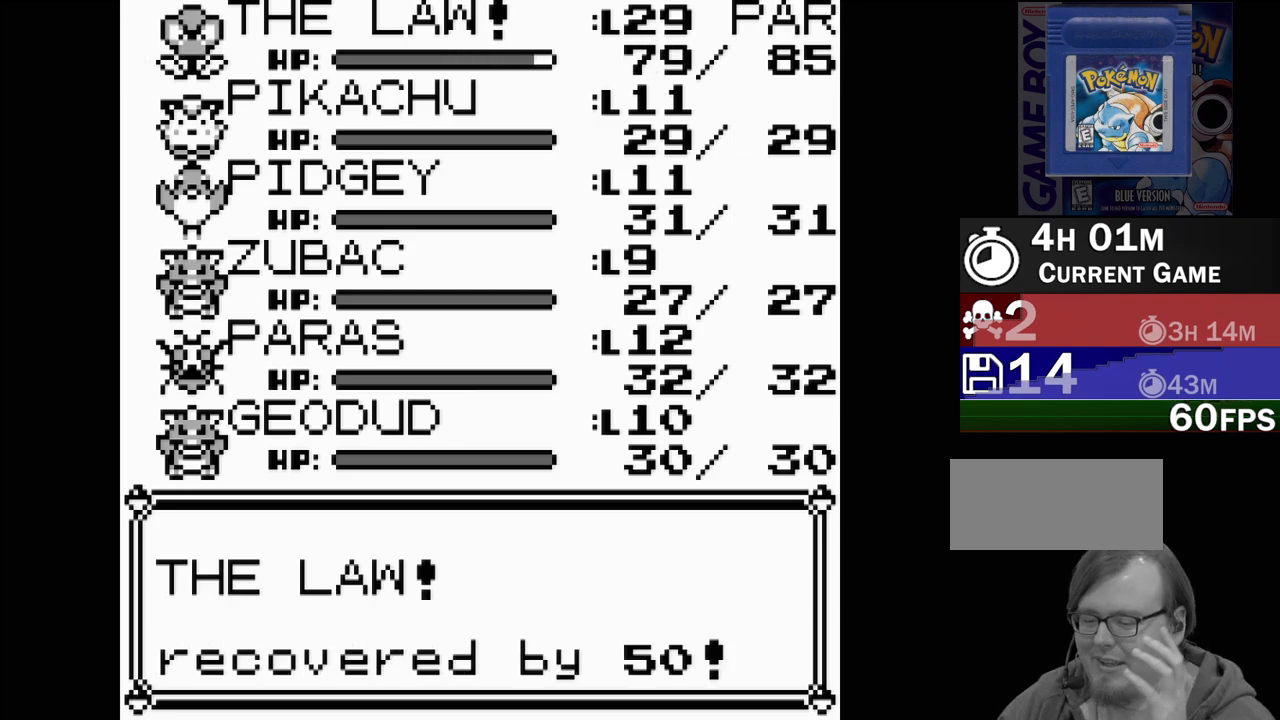
{"buttons": [], "events": []}
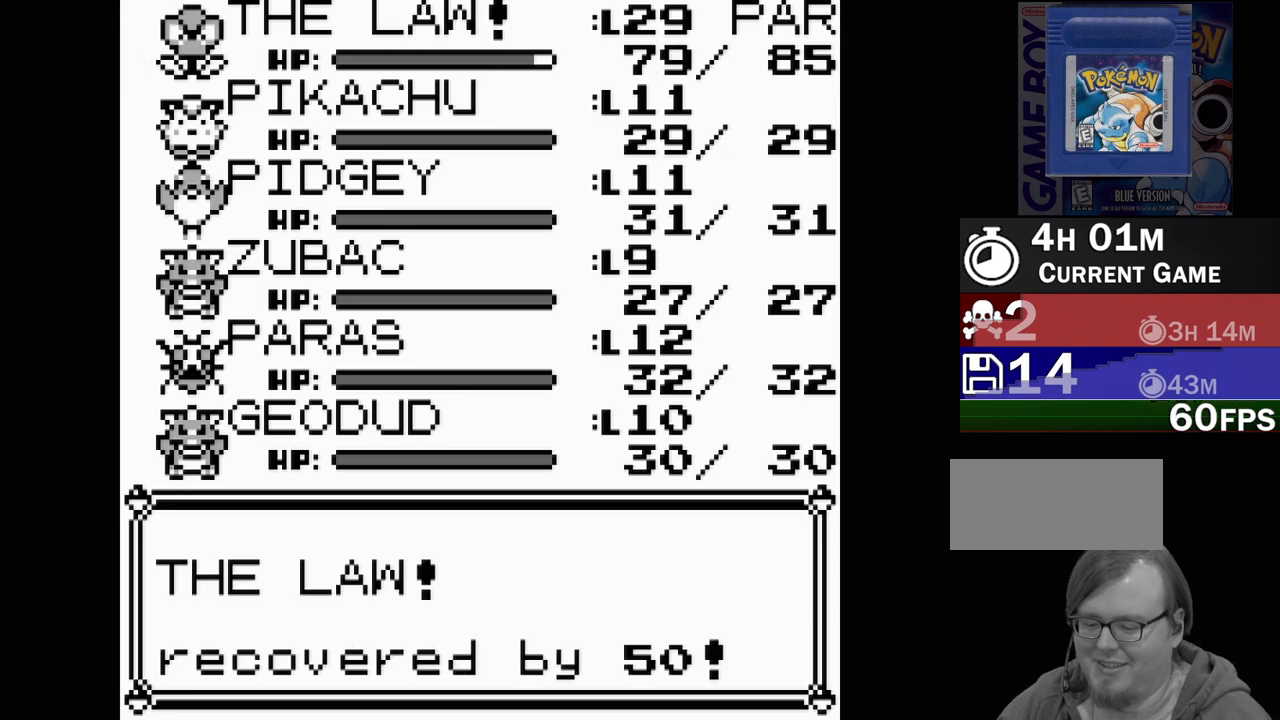
{"buttons": [], "events": []}
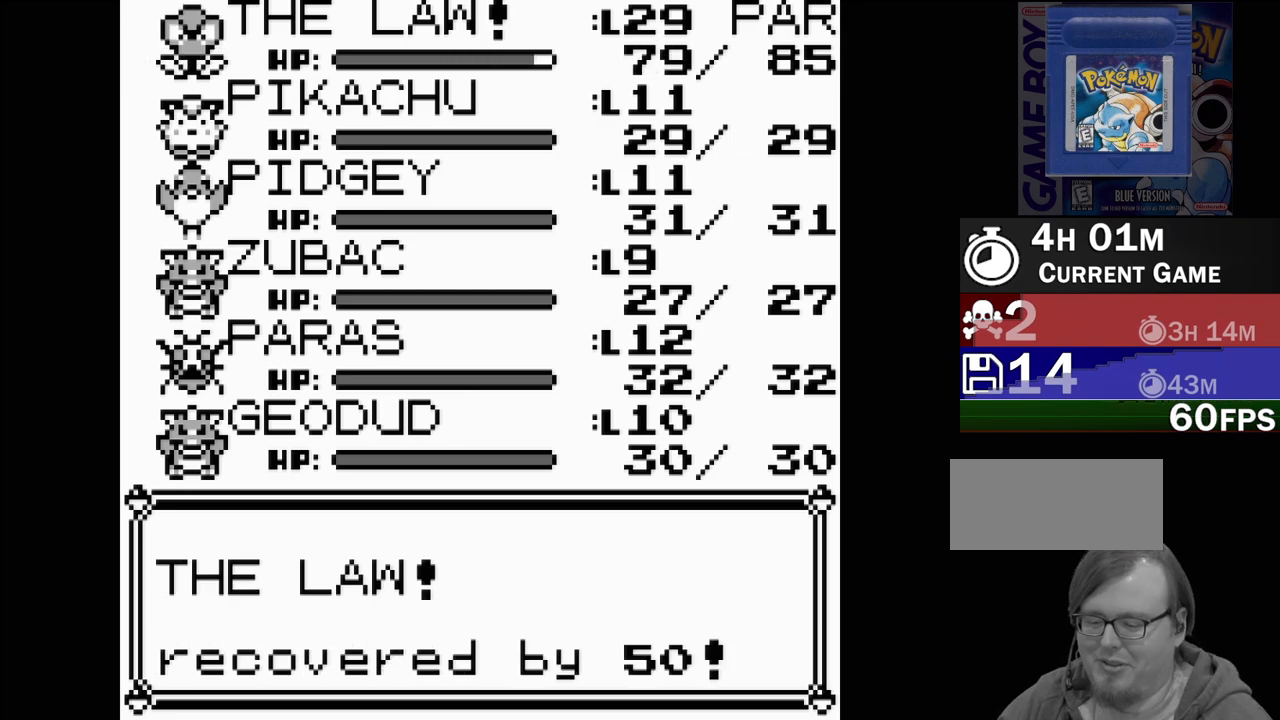
{"buttons": [], "events": [[150, "B", "down"], [283, "B", "up"]]}